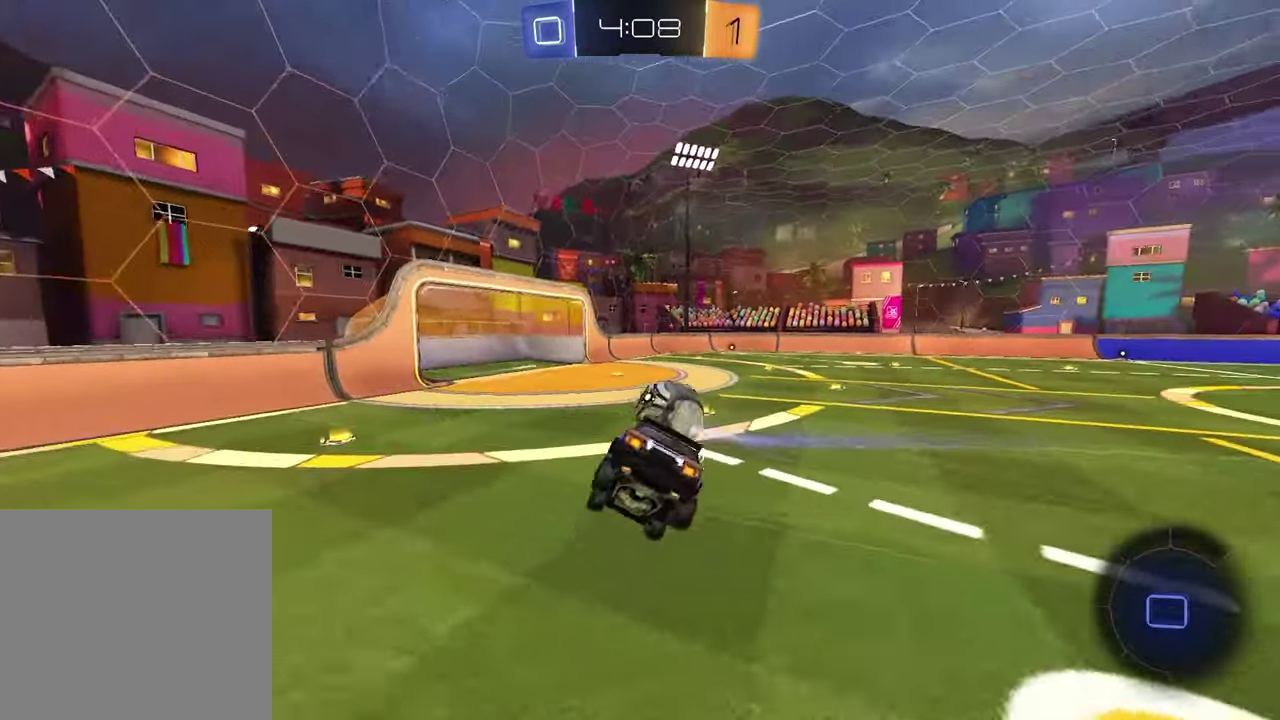
Gameplay with a controller (PlayStation layout); each line is a JSON object with the inputs held at the frame after it. "events" lists button and stick changes between this image and that frame as [ms after this image, input, new state], when the widget could be followed in between.
{"buttons": [], "left_stick": "down-left", "right_stick": "center", "events": [[50, "left_stick", "down"], [100, "left_stick", "down-right"], [217, "R1", "up"], [300, "left_stick", "up-right"], [383, "left_stick", "down-left"]]}
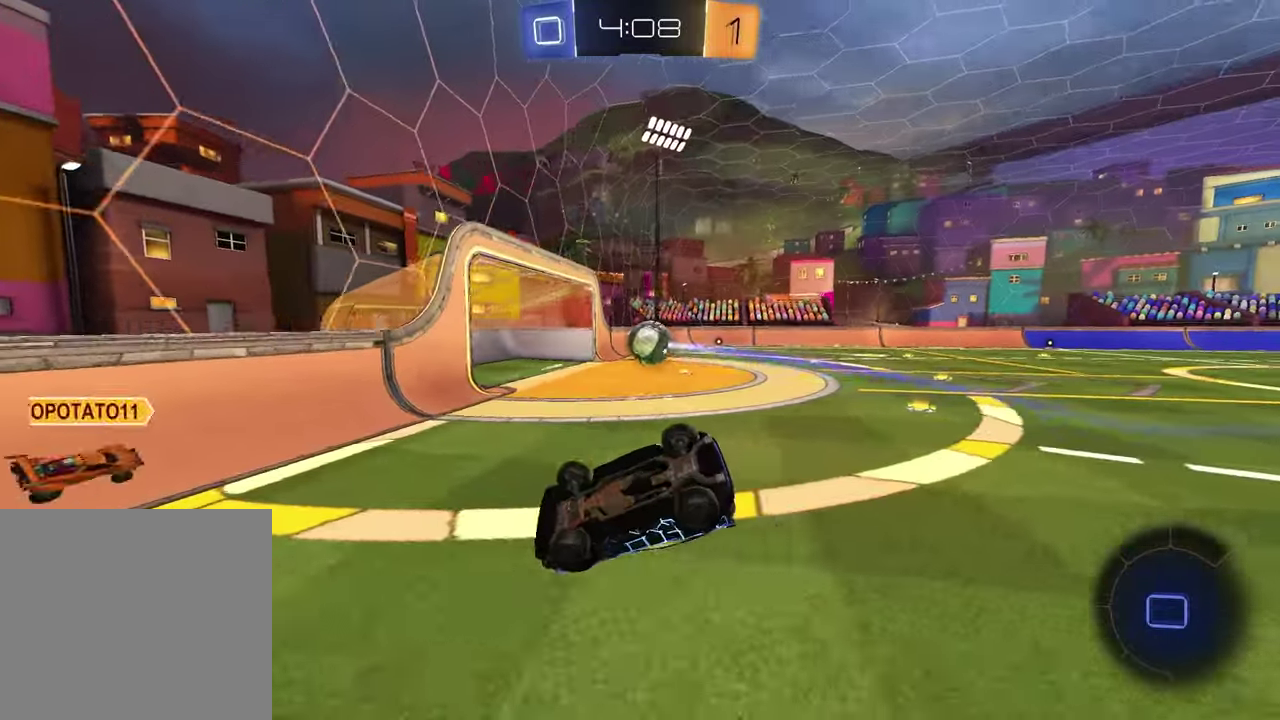
{"buttons": [], "left_stick": "center", "right_stick": "center", "events": [[250, "left_stick", "left"], [500, "left_stick", "center"]]}
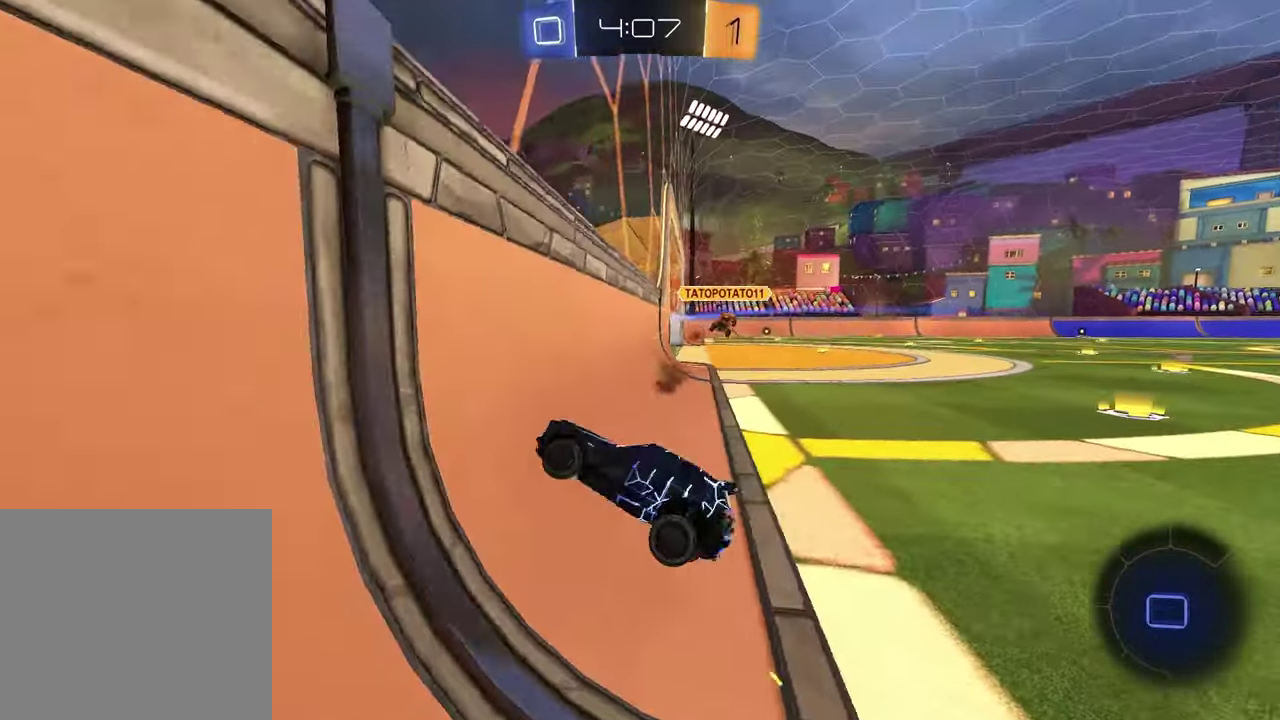
{"buttons": [], "left_stick": "center", "right_stick": "center", "events": [[100, "TRIANGLE", "down"], [200, "TRIANGLE", "up"]]}
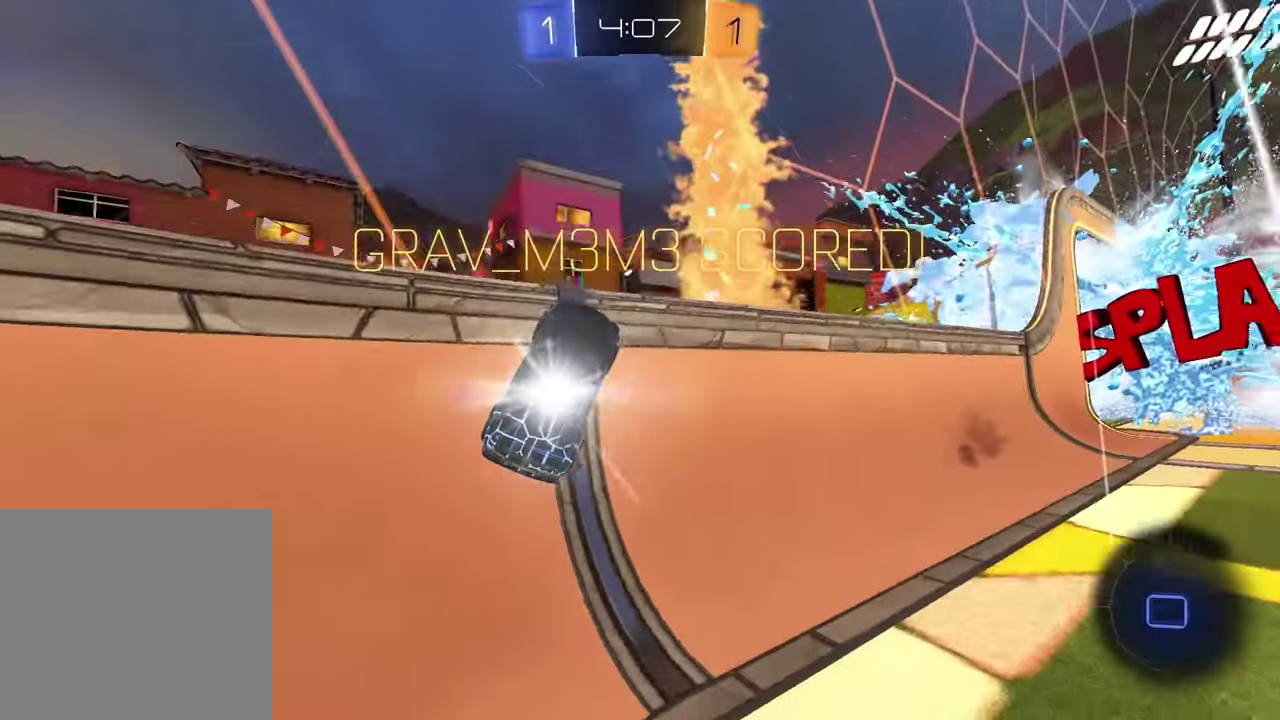
{"buttons": [], "left_stick": "up-left", "right_stick": "center"}
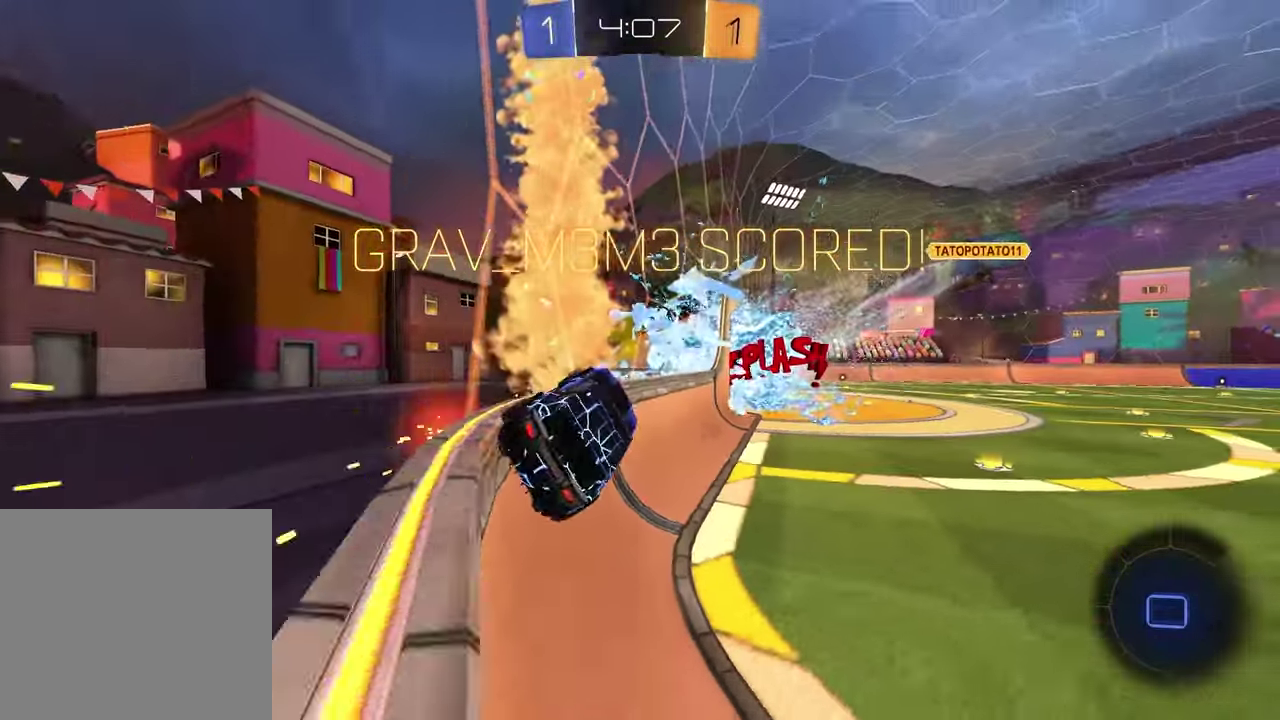
{"buttons": ["R1"], "left_stick": "down", "right_stick": "center"}
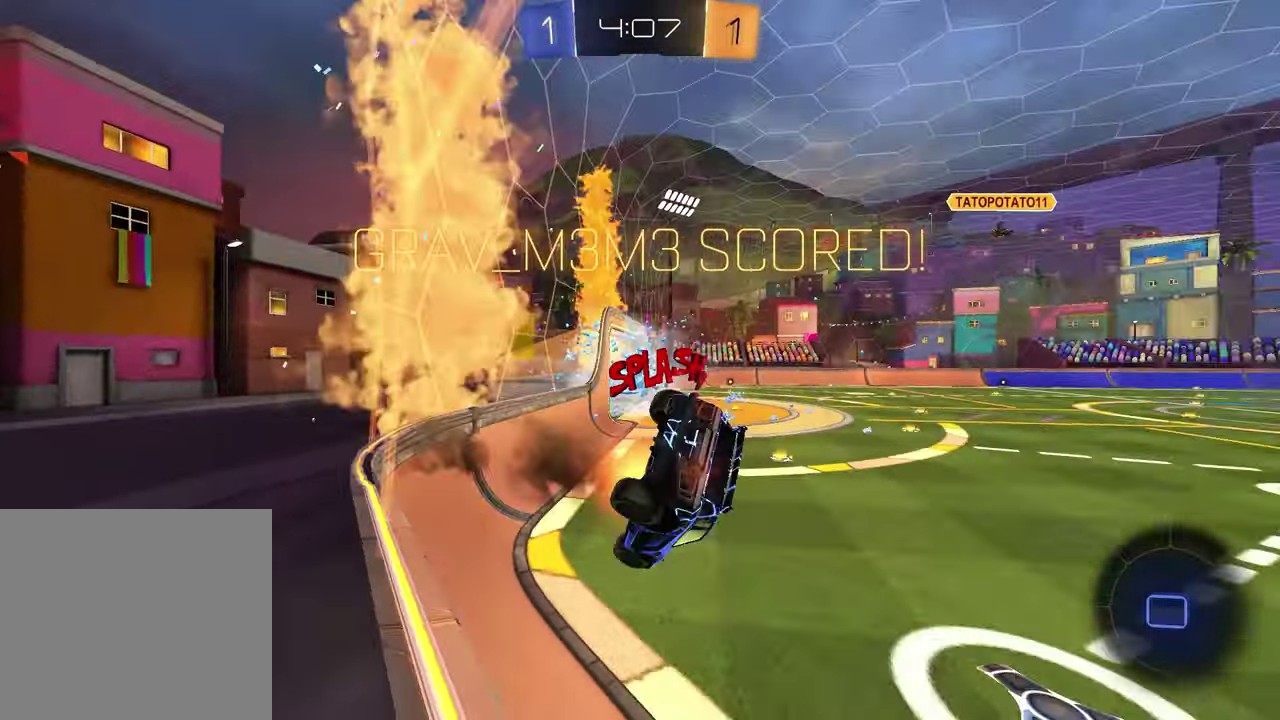
{"buttons": ["SQUARE", "R1"], "left_stick": "up-right", "right_stick": "center", "events": [[200, "left_stick", "up"], [267, "left_stick", "up-right"], [350, "SQUARE", "down"]]}
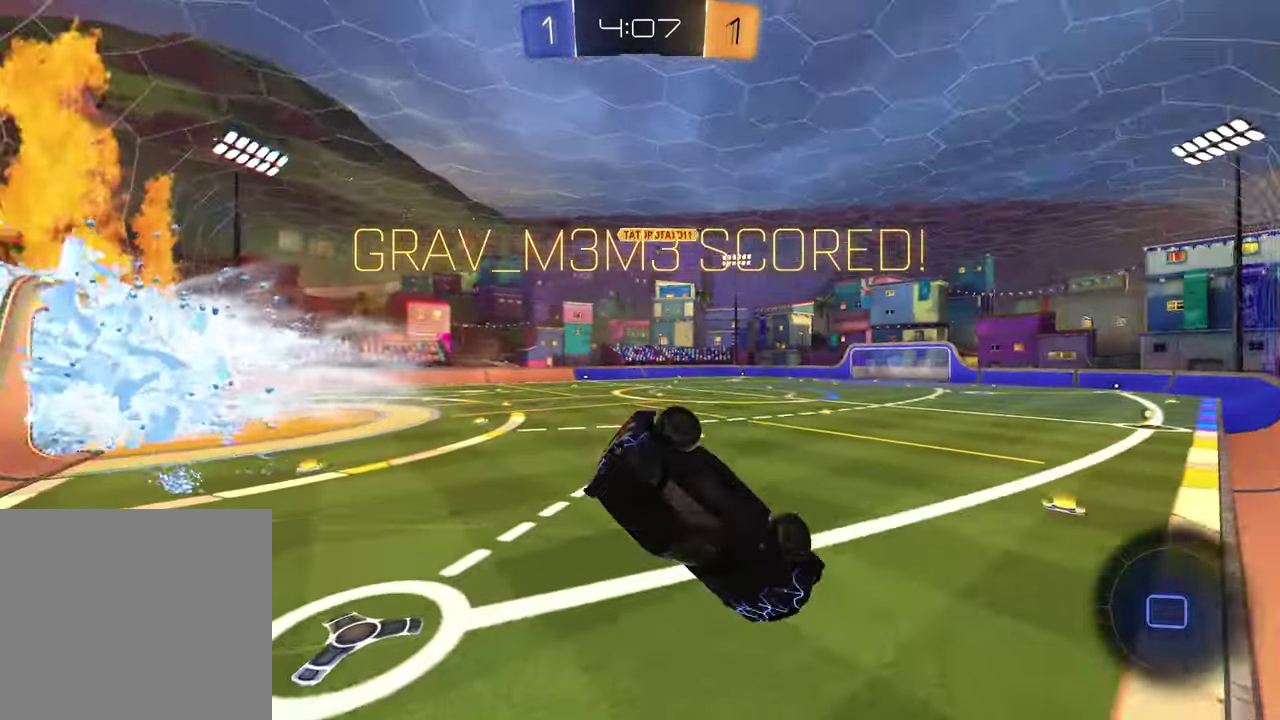
{"buttons": ["R1"], "left_stick": "center", "right_stick": "center", "events": [[33, "left_stick", "right"], [250, "SQUARE", "up"], [400, "left_stick", "center"]]}
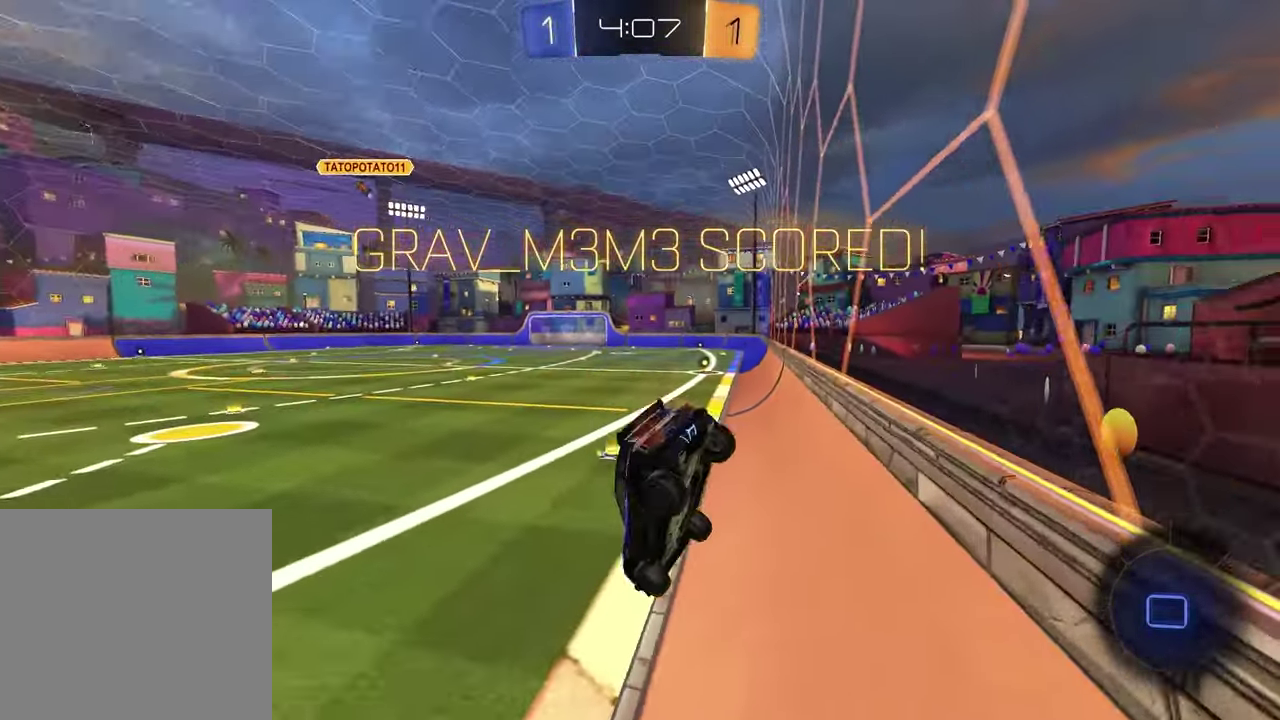
{"buttons": ["R1"], "left_stick": "up-right", "right_stick": "center", "events": [[300, "left_stick", "left"], [417, "left_stick", "center"], [500, "left_stick", "up-right"]]}
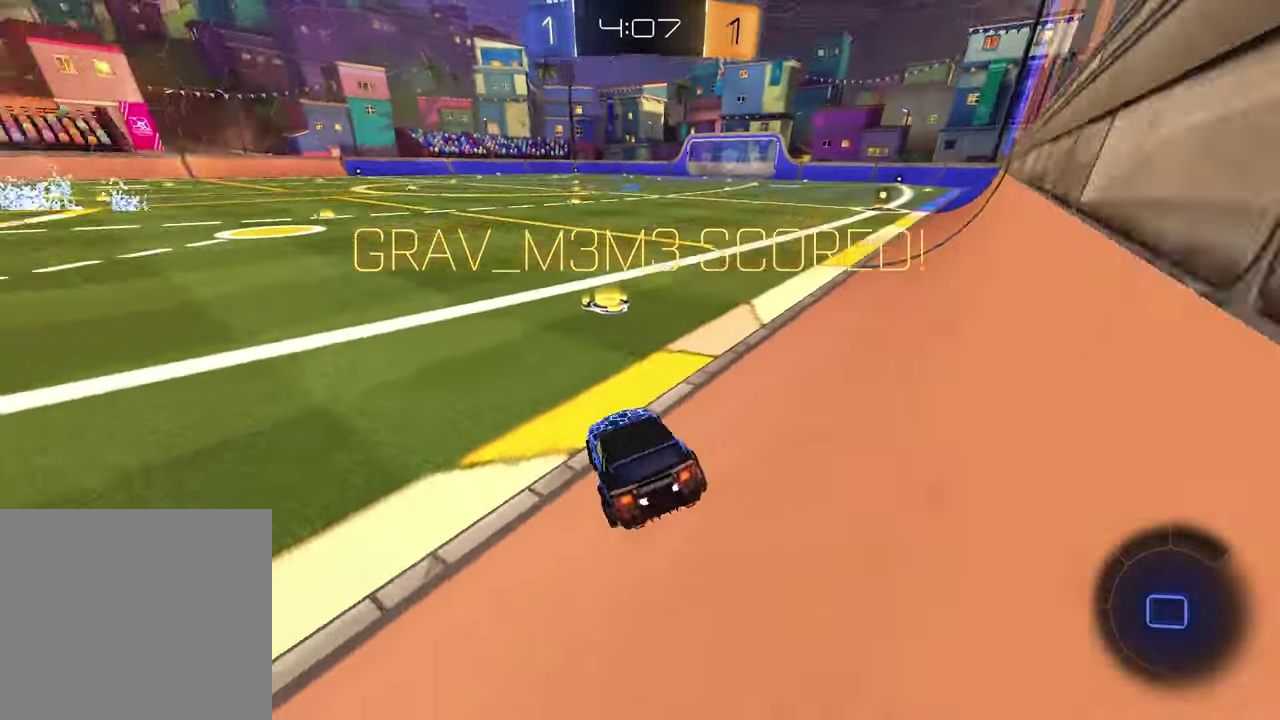
{"buttons": ["CROSS"], "left_stick": "center", "right_stick": "center", "events": [[167, "R1", "up"], [333, "left_stick", "center"], [433, "CROSS", "down"]]}
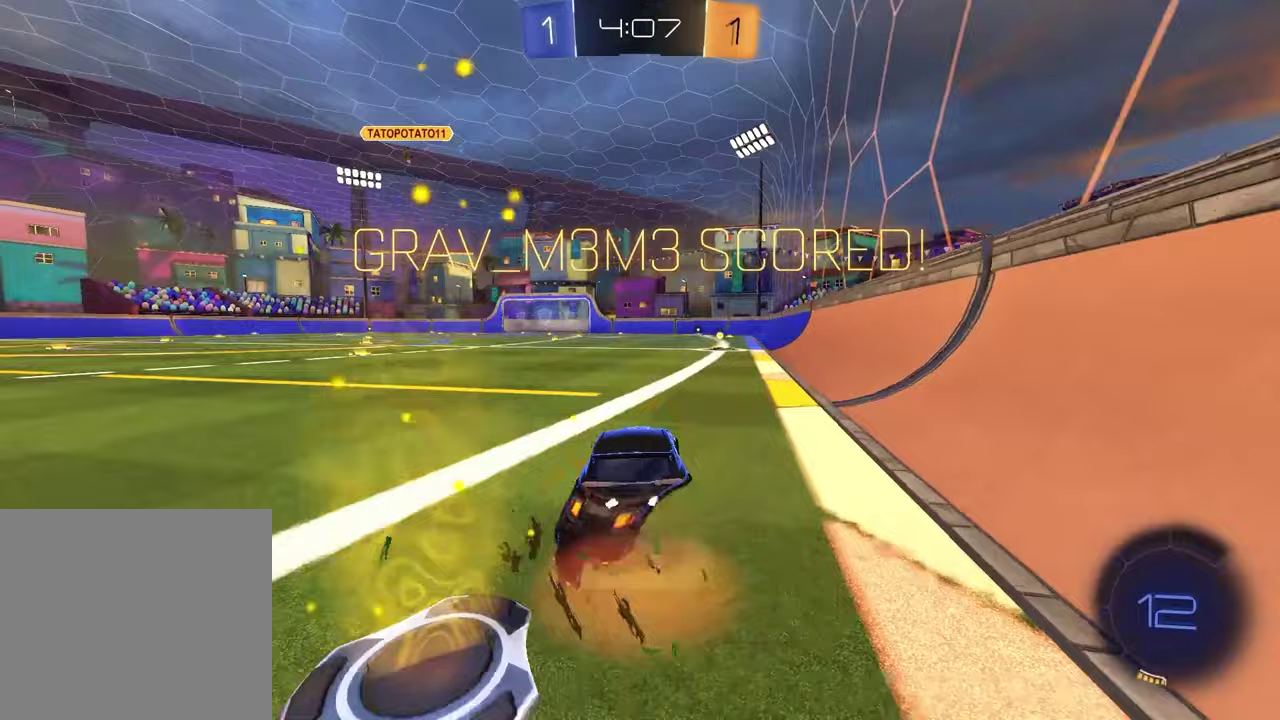
{"buttons": [], "left_stick": "center", "right_stick": "center", "events": [[50, "CROSS", "up"], [117, "CROSS", "down"], [200, "CROSS", "up"], [283, "CROSS", "down"], [400, "CROSS", "up"]]}
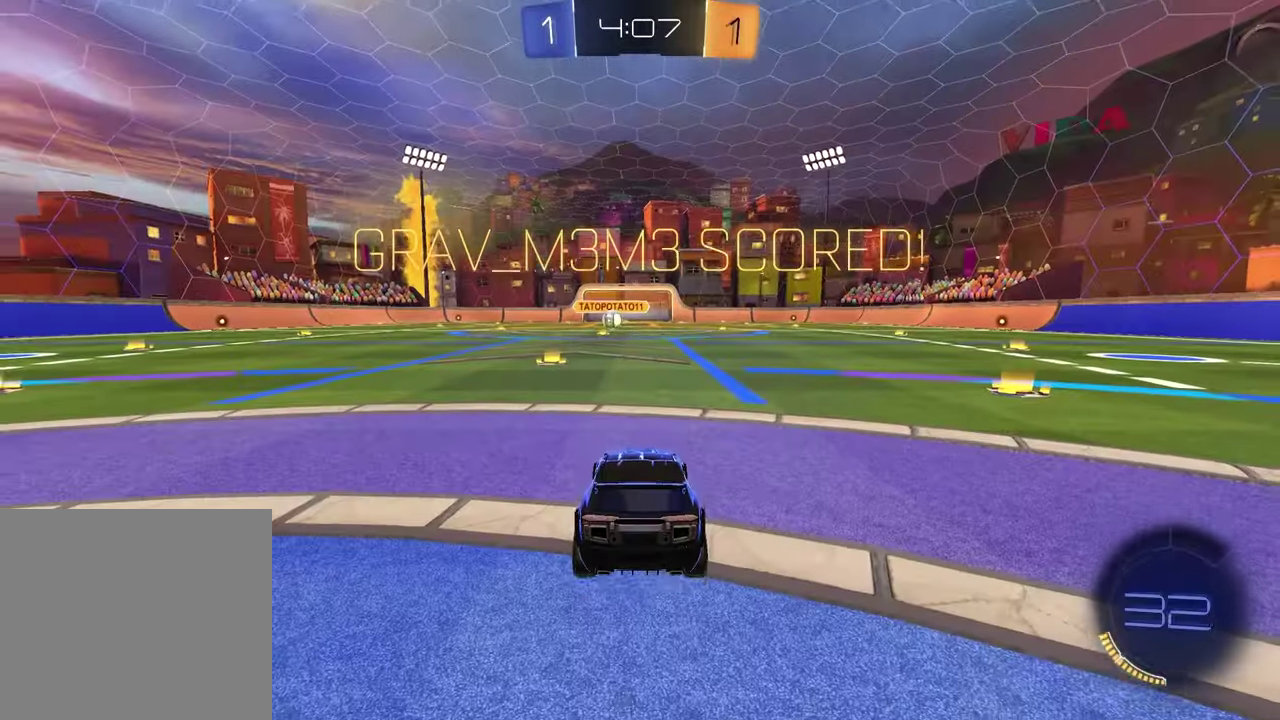
{"buttons": [], "left_stick": "center", "right_stick": "center", "events": []}
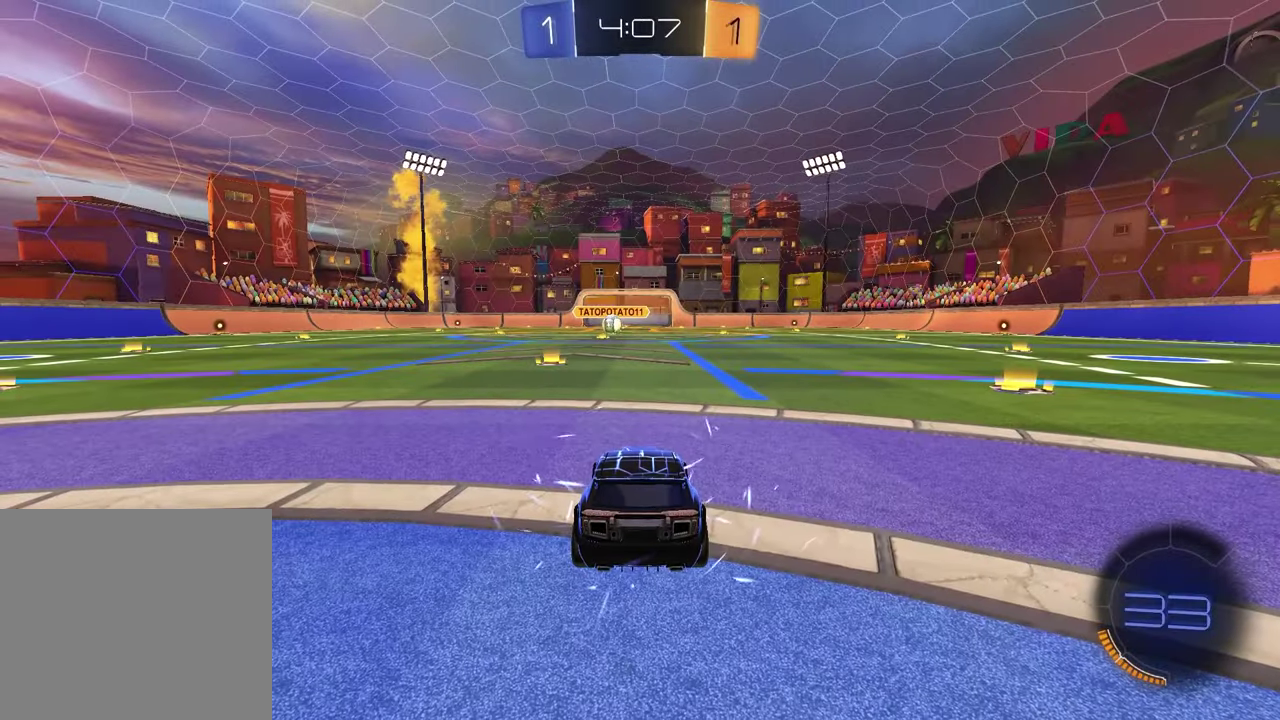
{"buttons": [], "left_stick": "center", "right_stick": "center", "events": []}
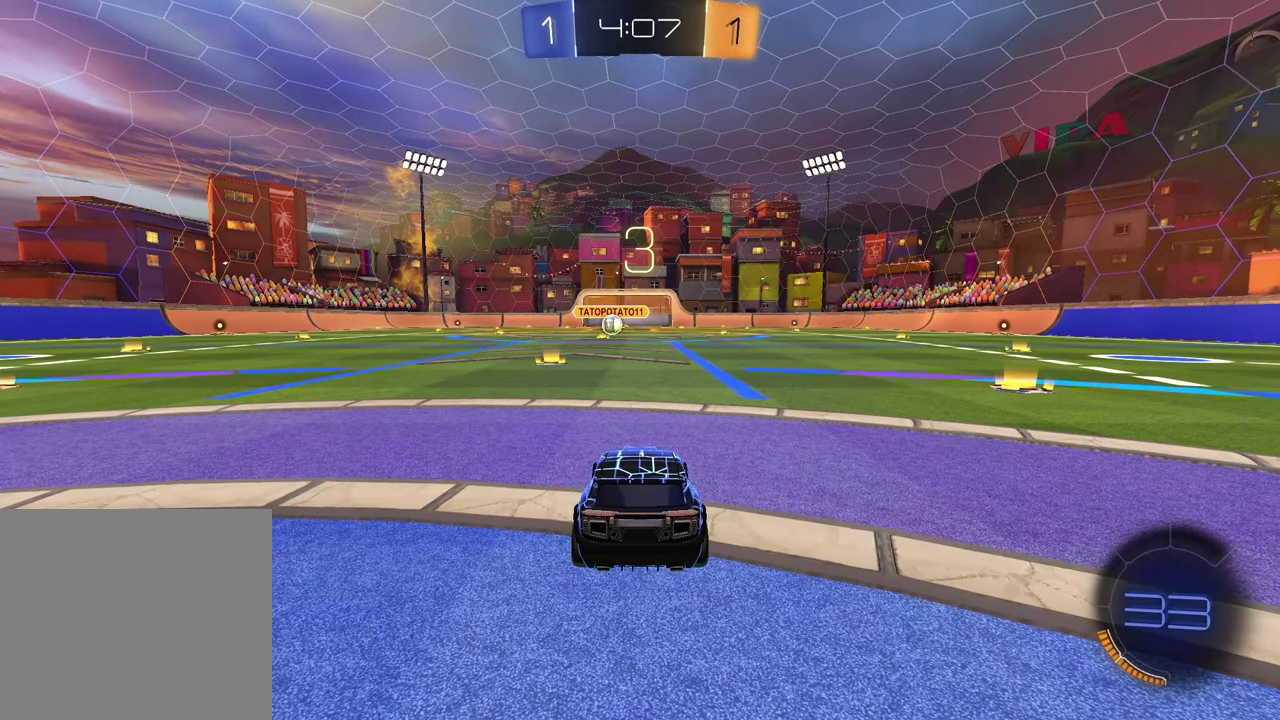
{"buttons": [], "left_stick": "up-right", "right_stick": "center", "events": [[317, "TRIANGLE", "down"], [317, "left_stick", "left"], [400, "TRIANGLE", "up"], [450, "left_stick", "up-right"]]}
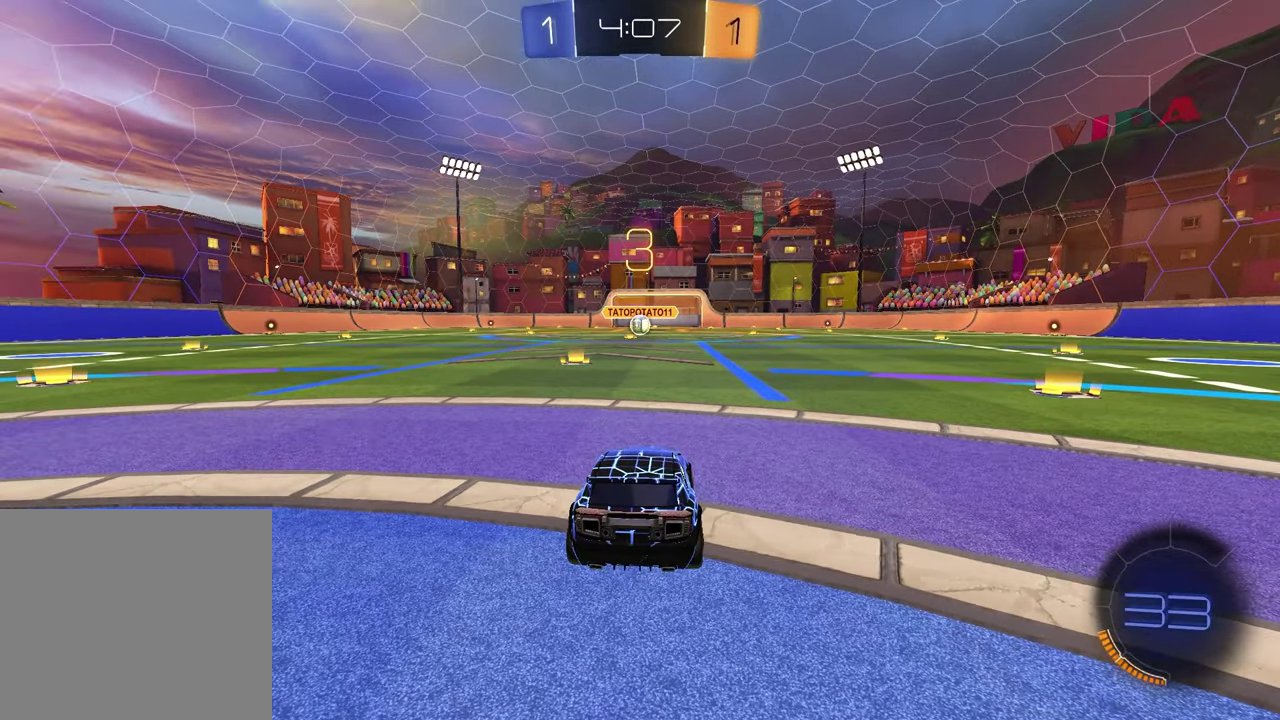
{"buttons": [], "left_stick": "up-right", "right_stick": "center", "events": [[83, "left_stick", "left"], [233, "left_stick", "right"], [267, "TRIANGLE", "down"], [333, "TRIANGLE", "up"], [333, "left_stick", "left"], [483, "left_stick", "up-right"]]}
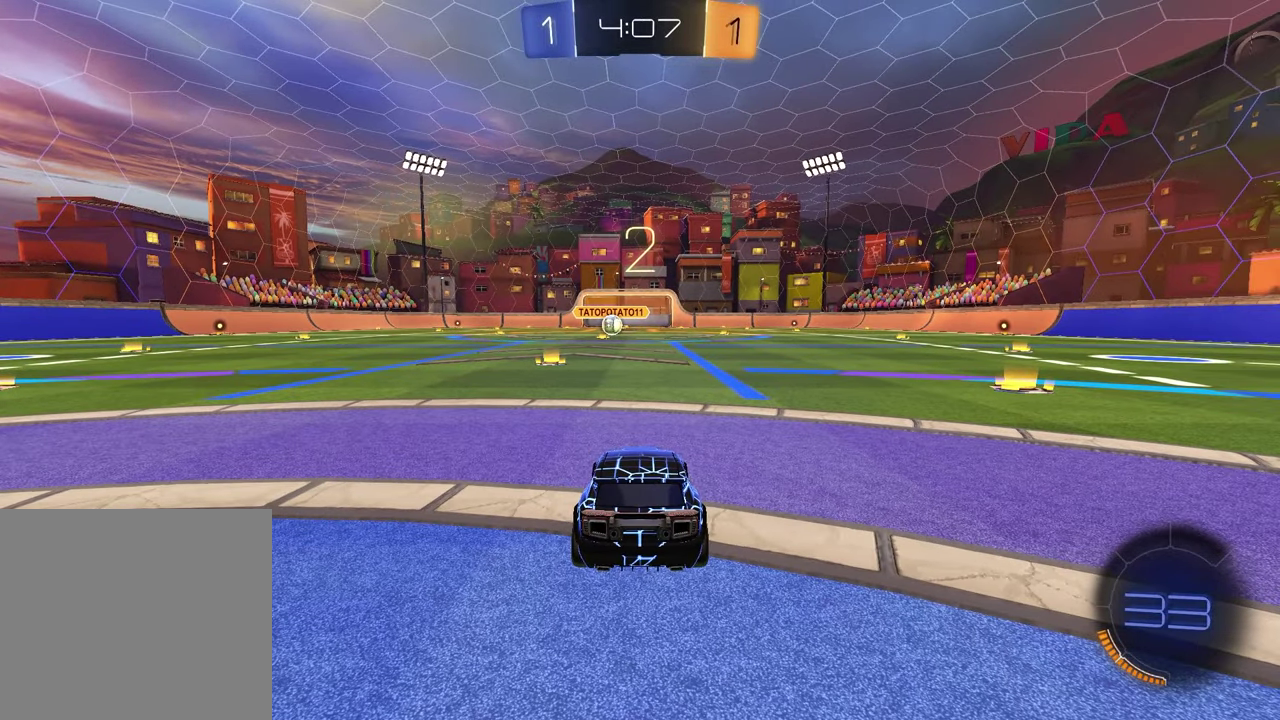
{"buttons": [], "left_stick": "up-right", "right_stick": "center", "events": [[83, "left_stick", "left"], [217, "left_stick", "up-right"], [333, "left_stick", "left"], [450, "left_stick", "up-right"]]}
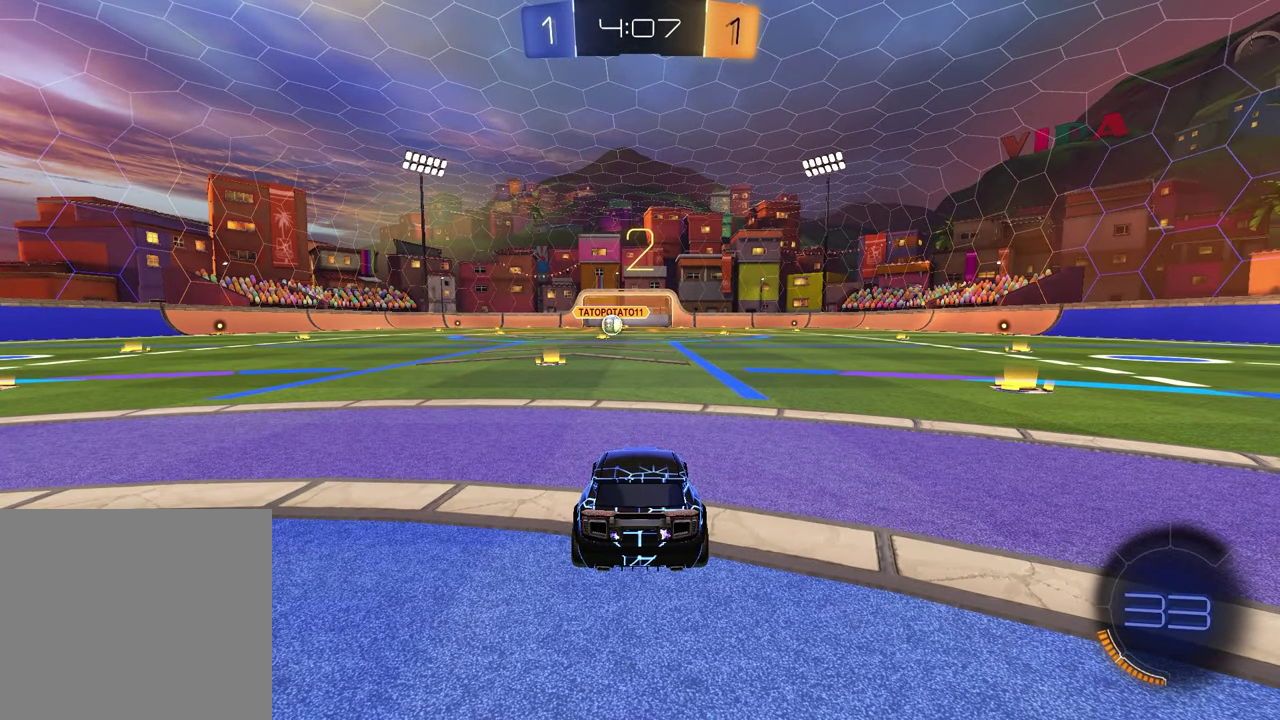
{"buttons": [], "left_stick": "up-right", "right_stick": "center", "events": [[100, "left_stick", "left"], [233, "left_stick", "up-right"], [367, "left_stick", "left"], [483, "left_stick", "up-right"]]}
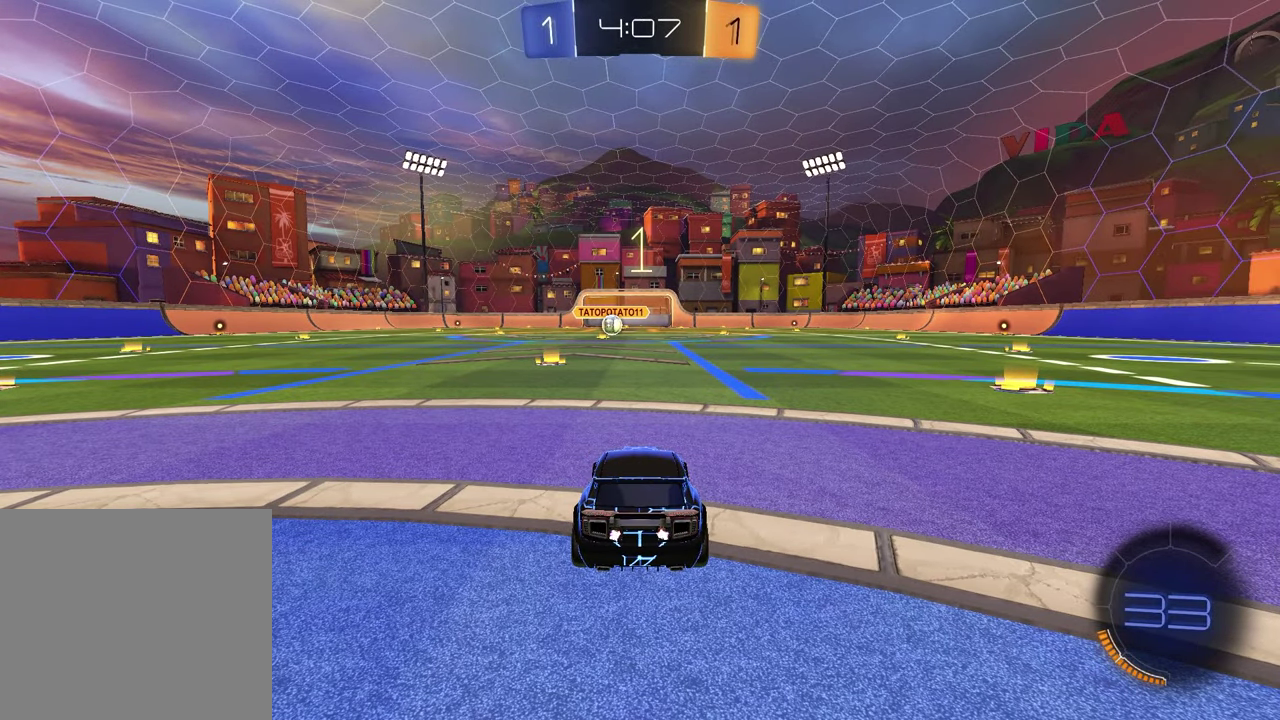
{"buttons": ["R1"], "left_stick": "center", "right_stick": "center", "events": [[150, "left_stick", "left"], [250, "left_stick", "up-right"], [383, "left_stick", "center"], [500, "R1", "down"]]}
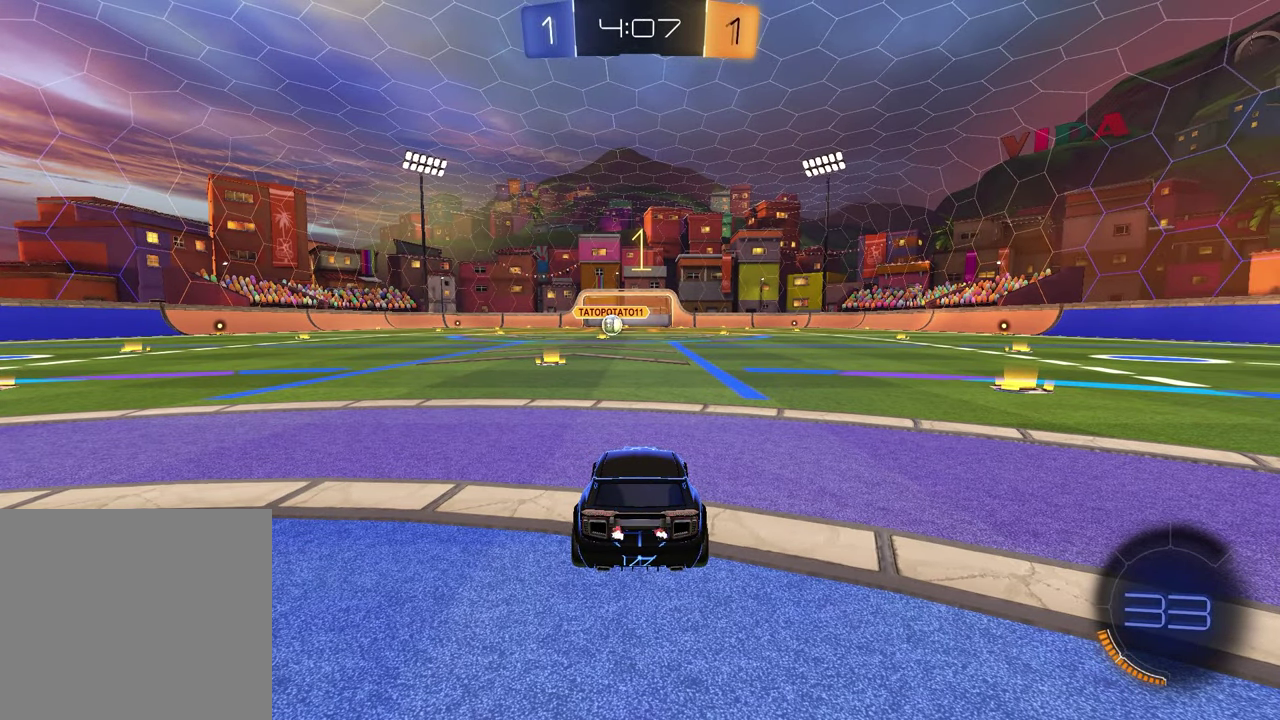
{"buttons": ["TRIANGLE", "R1"], "left_stick": "center", "right_stick": "center", "events": [[67, "TRIANGLE", "down"], [167, "TRIANGLE", "up"], [250, "TRIANGLE", "down"], [283, "left_stick", "left"], [350, "TRIANGLE", "up"], [433, "left_stick", "center"], [500, "TRIANGLE", "down"]]}
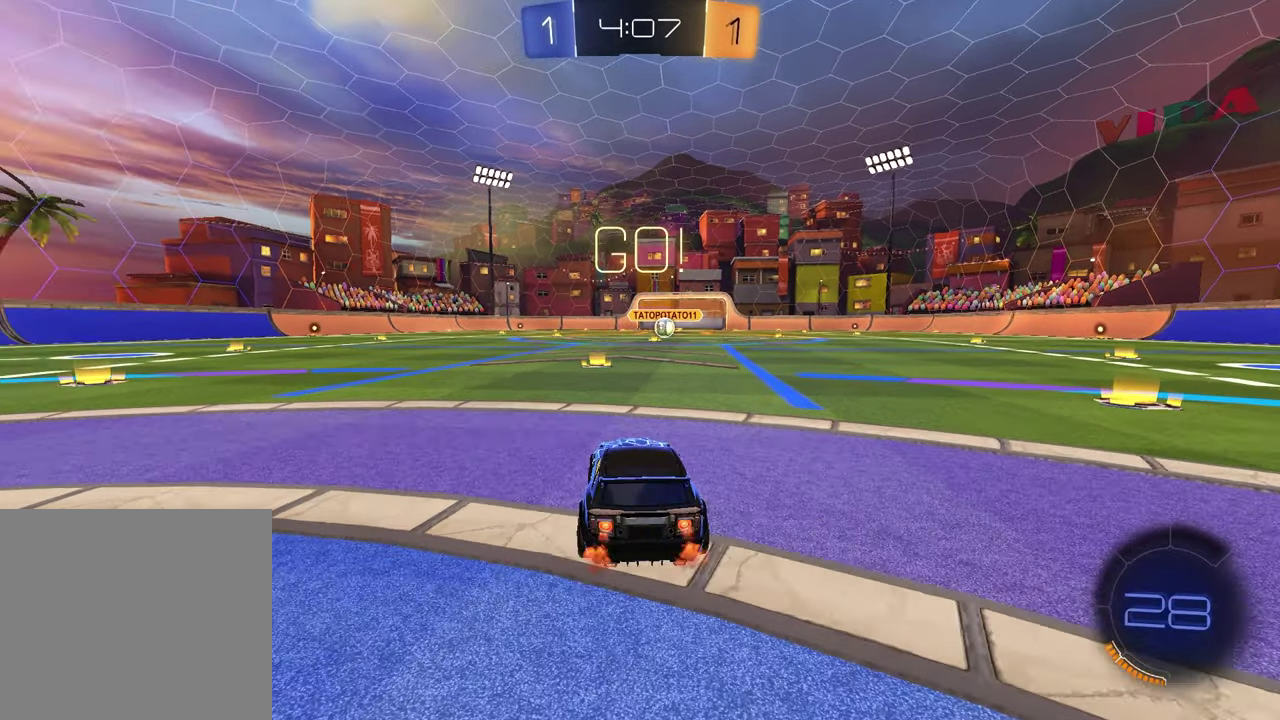
{"buttons": ["CROSS", "R1"], "left_stick": "down-right", "right_stick": "center", "events": [[67, "TRIANGLE", "up"], [317, "CROSS", "down"], [317, "left_stick", "up-left"], [383, "CROSS", "up"], [383, "left_stick", "up-right"], [433, "CROSS", "down"], [483, "left_stick", "down-right"]]}
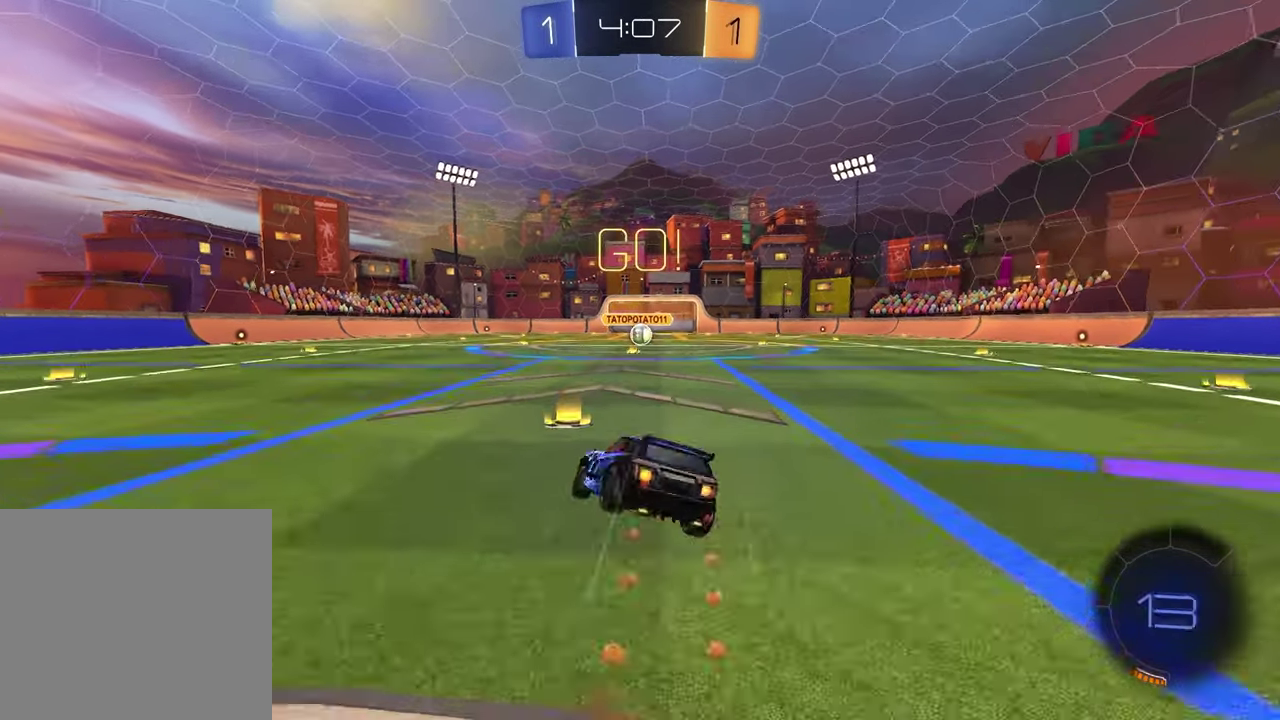
{"buttons": ["SQUARE", "R1"], "left_stick": "down-right", "right_stick": "center", "events": [[17, "left_stick", "down"], [50, "CROSS", "up"], [67, "SQUARE", "down"], [283, "left_stick", "down-right"]]}
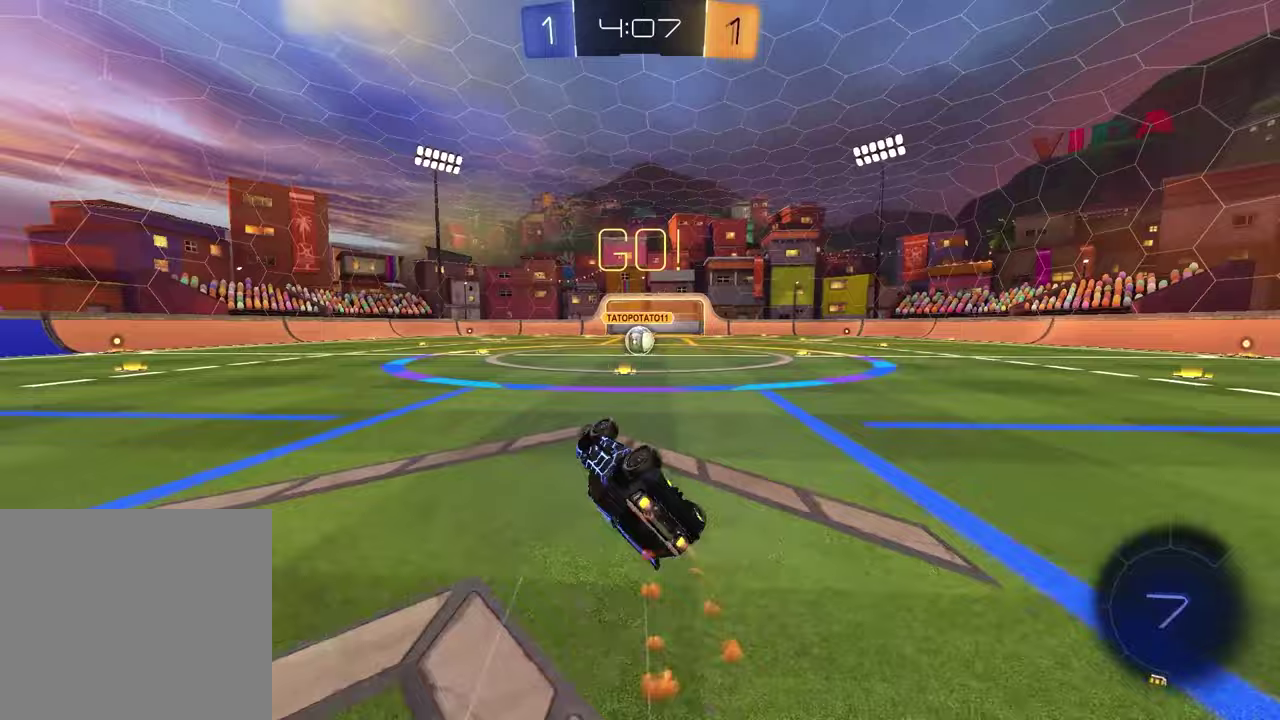
{"buttons": ["R1"], "left_stick": "center", "right_stick": "center", "events": [[183, "left_stick", "center"], [217, "SQUARE", "up"]]}
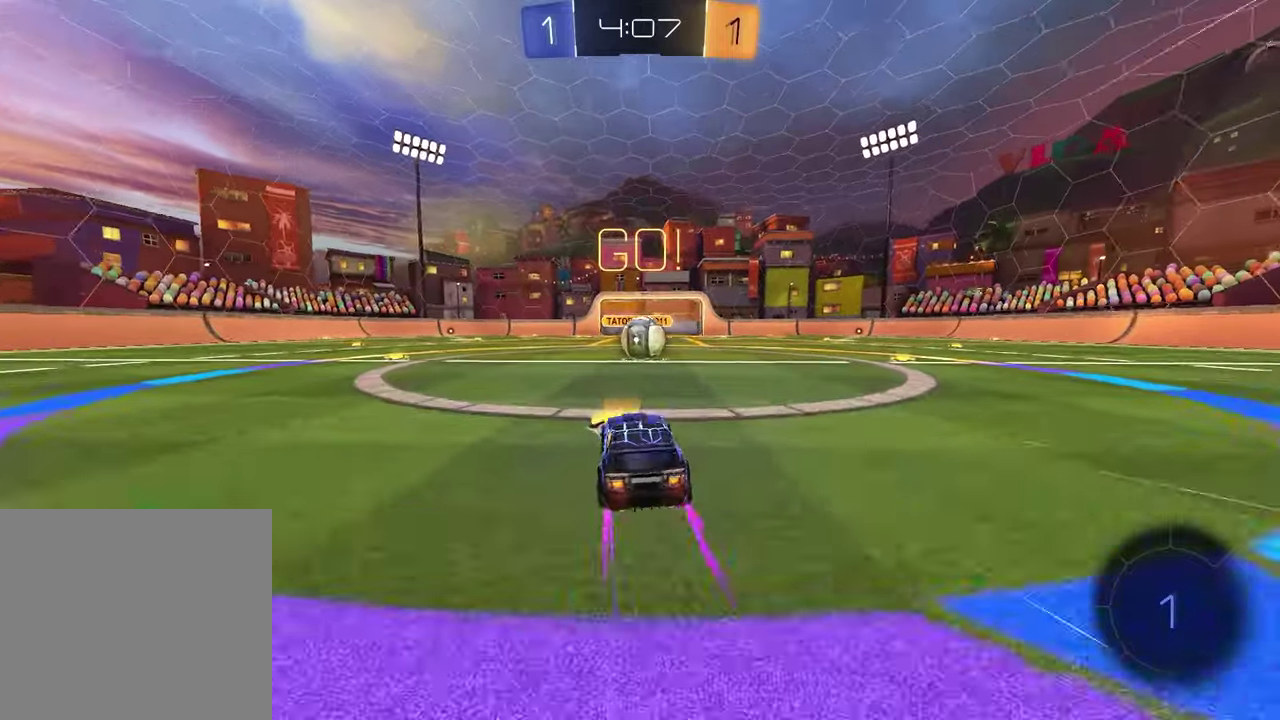
{"buttons": ["CROSS", "R1"], "left_stick": "down-right", "right_stick": "center", "events": [[233, "left_stick", "up-right"], [250, "CROSS", "down"], [317, "CROSS", "up"], [400, "CROSS", "down"], [400, "left_stick", "right"], [467, "left_stick", "down-right"]]}
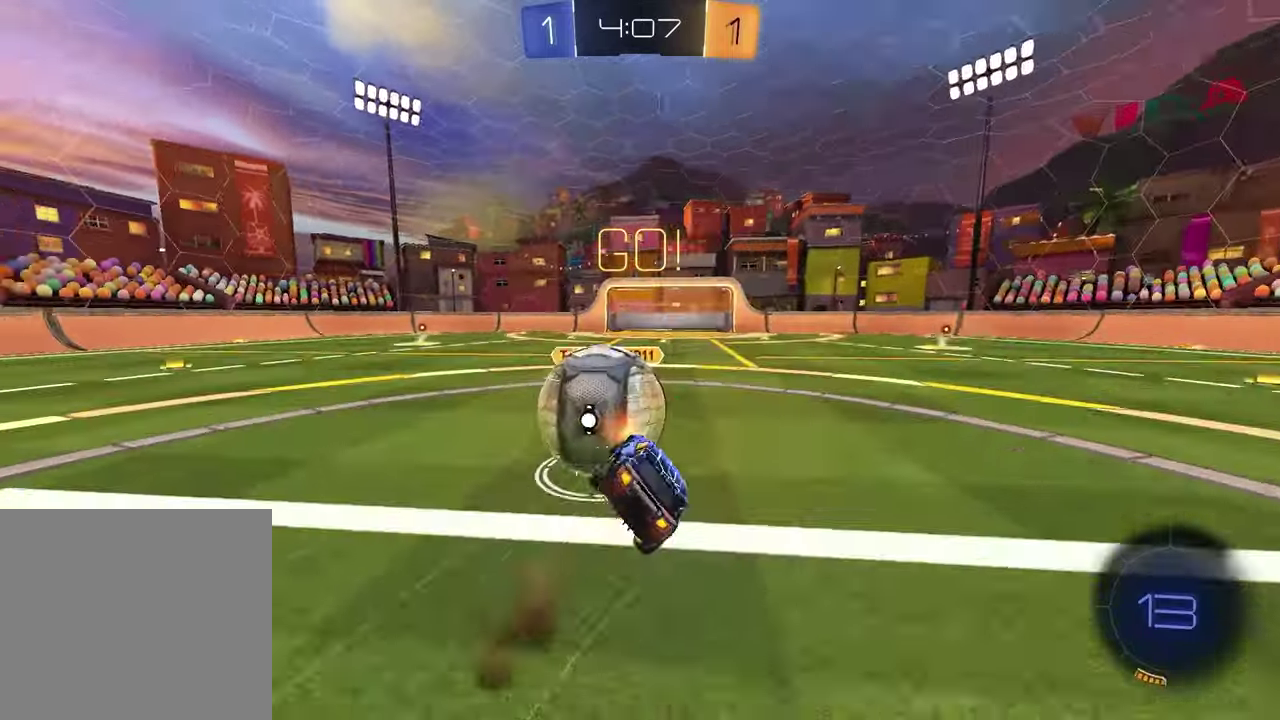
{"buttons": ["R1"], "left_stick": "up-right", "right_stick": "center", "events": [[33, "CROSS", "up"], [50, "SQUARE", "down"], [100, "left_stick", "down-left"], [283, "left_stick", "up-left"], [333, "SQUARE", "up"], [333, "left_stick", "up"], [467, "left_stick", "up-right"]]}
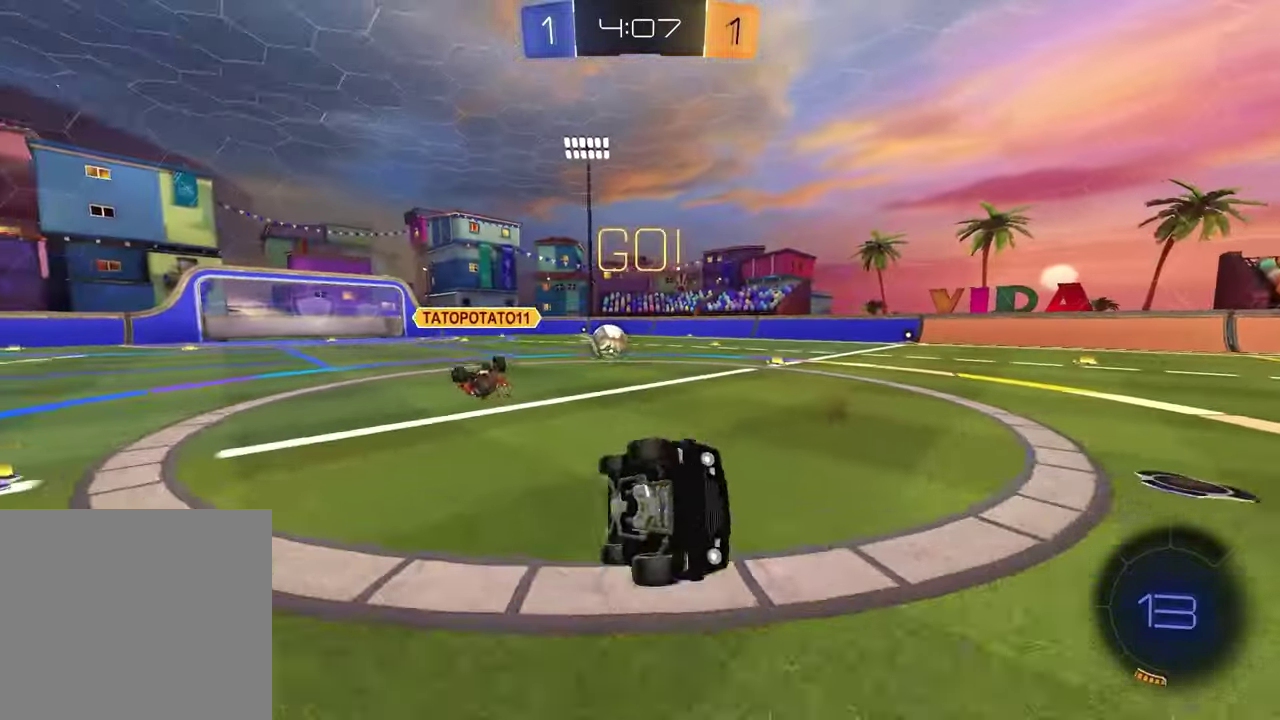
{"buttons": ["R1"], "left_stick": "right", "right_stick": "center", "events": [[67, "left_stick", "center"], [267, "left_stick", "up-right"], [400, "left_stick", "right"]]}
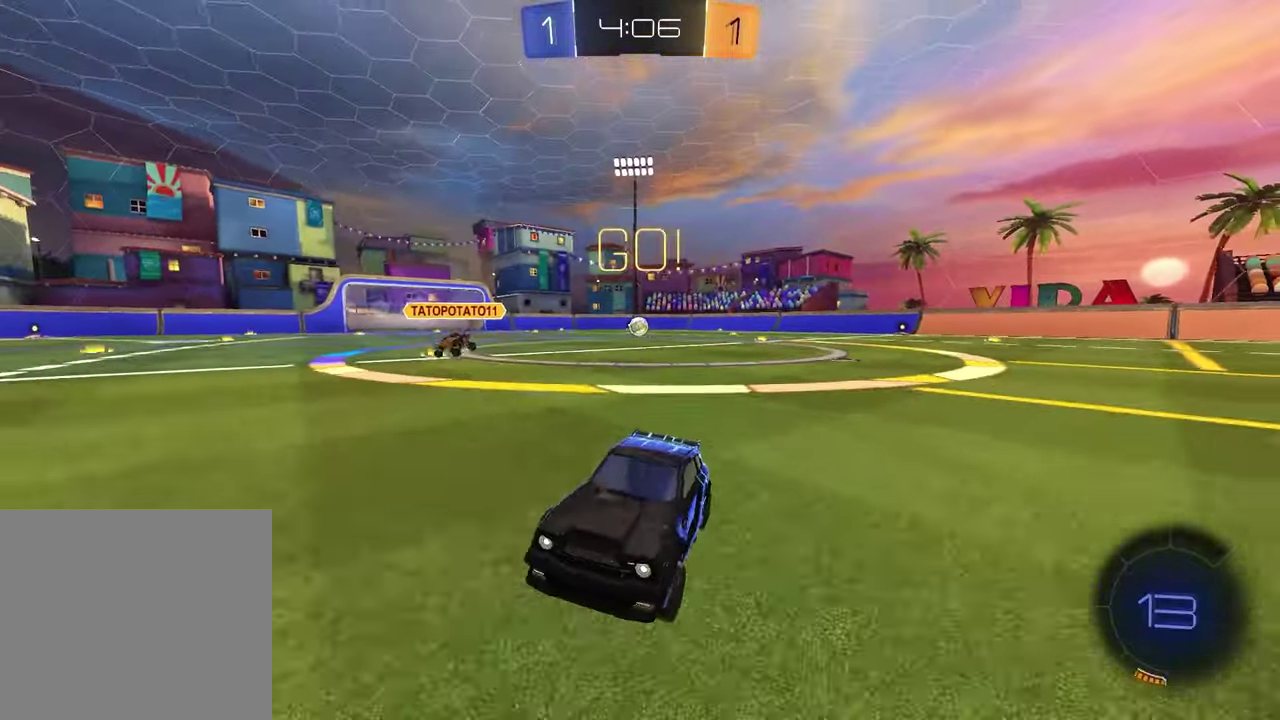
{"buttons": ["R1"], "left_stick": "right", "right_stick": "center", "events": [[100, "TRIANGLE", "down"], [150, "left_stick", "up-right"], [217, "TRIANGLE", "up"], [217, "left_stick", "right"], [300, "left_stick", "up-right"], [383, "left_stick", "right"]]}
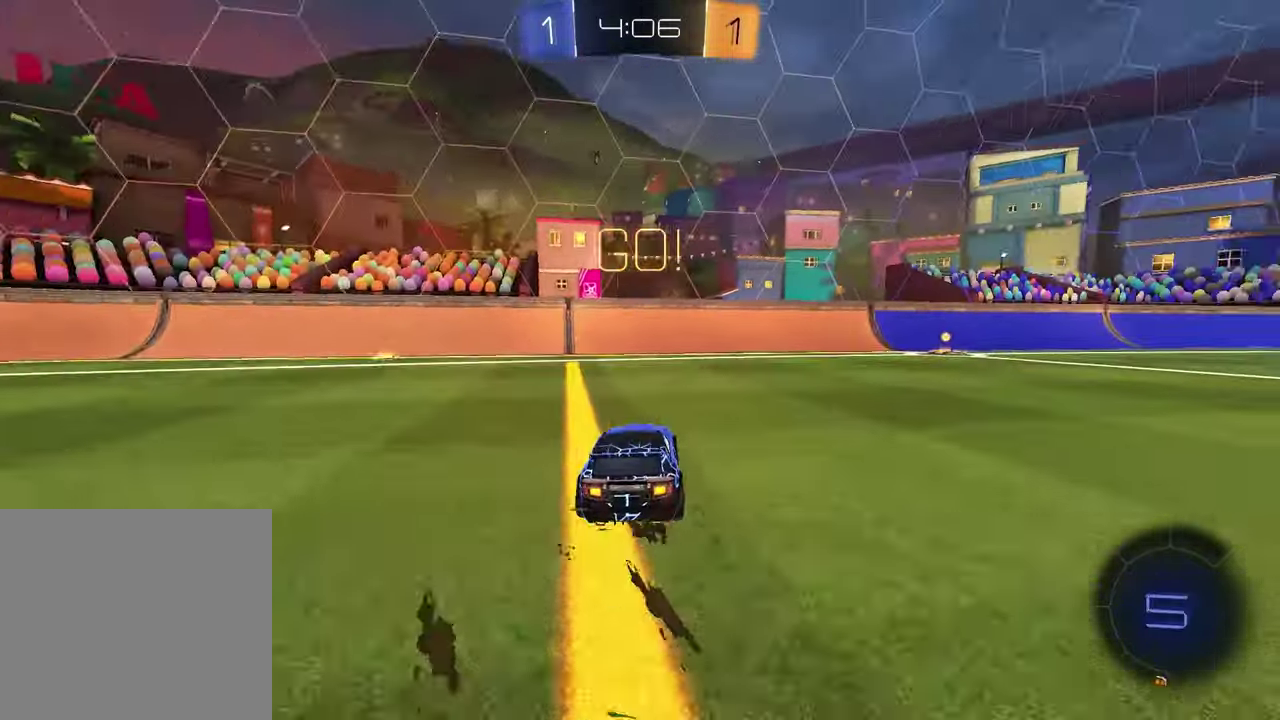
{"buttons": ["R1"], "left_stick": "center", "right_stick": "center", "events": [[50, "left_stick", "up-right"], [167, "TRIANGLE", "down"], [267, "TRIANGLE", "up"], [283, "left_stick", "center"]]}
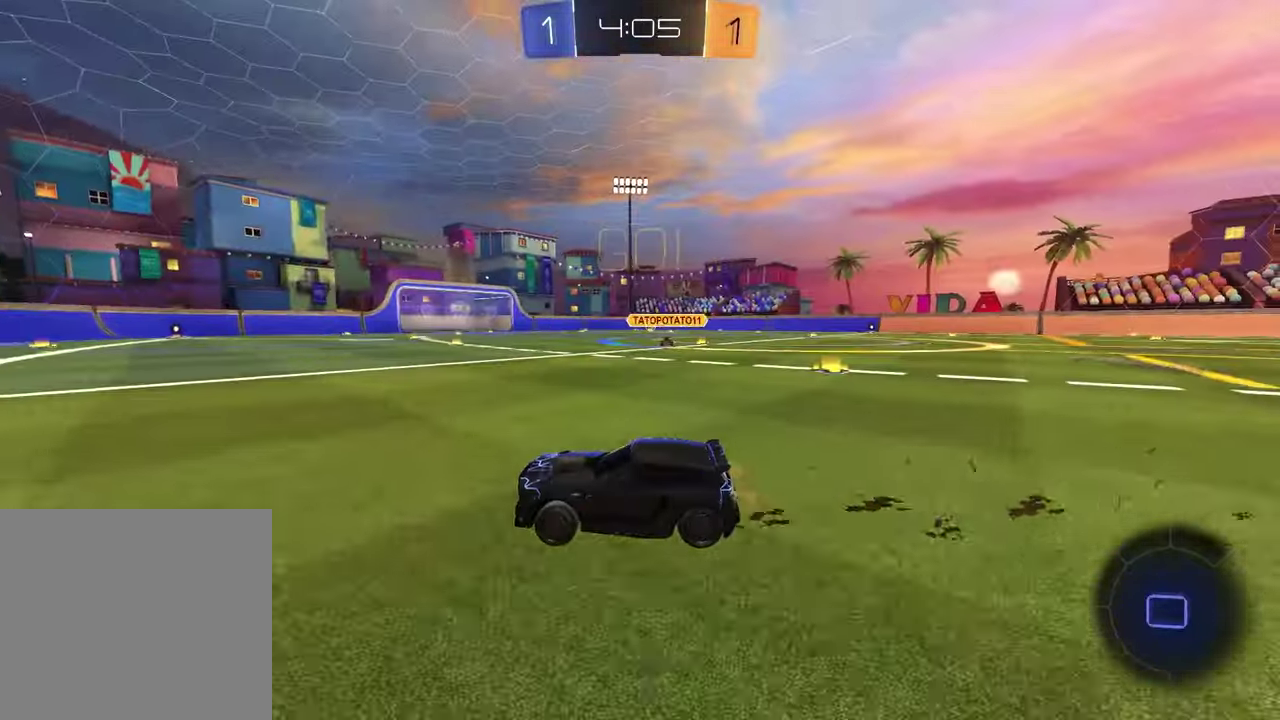
{"buttons": ["R1"], "left_stick": "right", "right_stick": "center", "events": [[233, "left_stick", "up-right"], [367, "left_stick", "center"], [433, "left_stick", "right"]]}